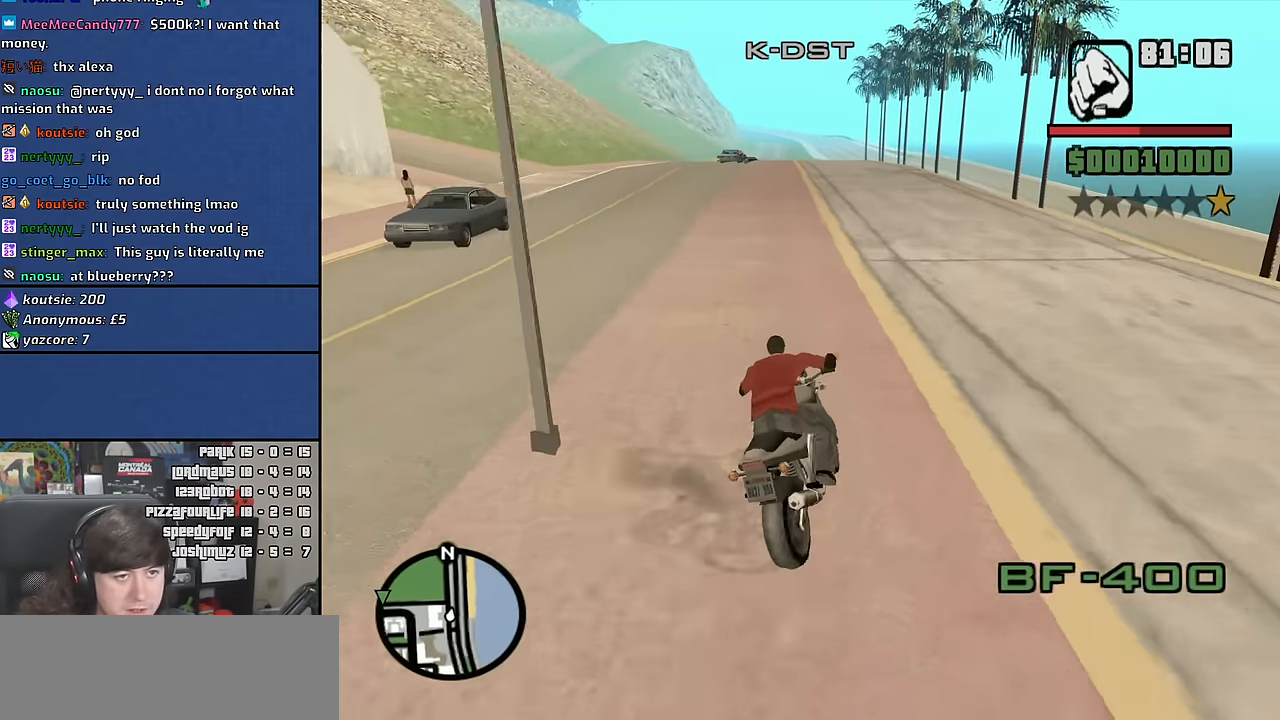
Gameplay with keyboard and mouse; each line is a JSON object with the keys and mouse buttons held at the frame after it. "events" lists presses ("down") and releases ("up") of "1", "2", "3", "4", "5", "6", "a", "alt", "b", "c", "ctrl", "d", "down", "e", "escape", "f", "f1", "f2", "f3", "g", "h", "left", "n", "num2", "q", "r", "right", "s", "shift", "space", "t", "tab", "up", "v", "w", "x", "y", "z", "mouse_wheel" and "mouse_right" between this image and that frame as [ms after this image, input, new state], when the widget could be followed in between. "mouse_wheel", "mouse_right" = the "wheel", "right" buttons of the "mouse" list. No other keys are recorded. "wheel" means that the mouse wheel is clicked or scrolled. Mouse movement is not recorded. Not read: other_keys.
{"keys": ["2", "w"], "mouse": [], "events": [[50, "2", "down"], [166, "2", "up"], [183, "a", "up"], [233, "2", "down"], [366, "2", "up"], [450, "2", "down"]]}
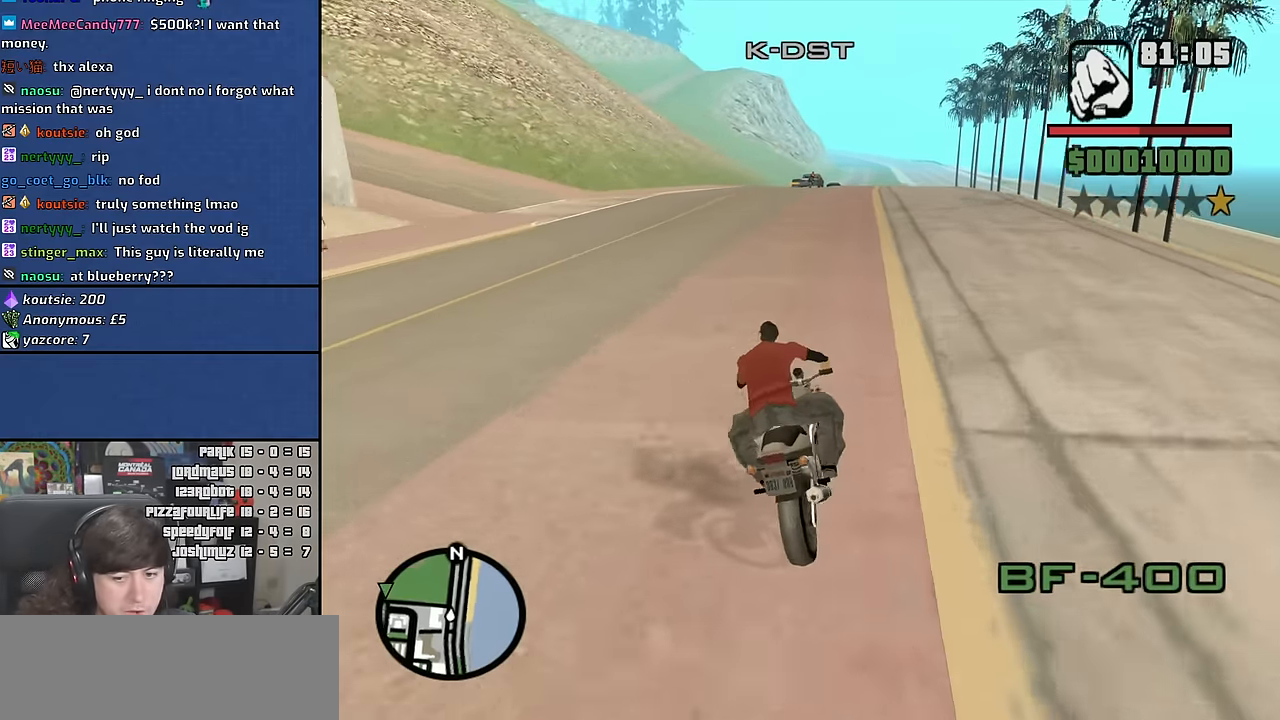
{"keys": ["2", "d", "w"], "mouse": [], "events": [[33, "2", "up"], [133, "2", "down"], [233, "2", "up"], [316, "2", "down"], [416, "2", "up"], [433, "d", "down"], [500, "2", "down"]]}
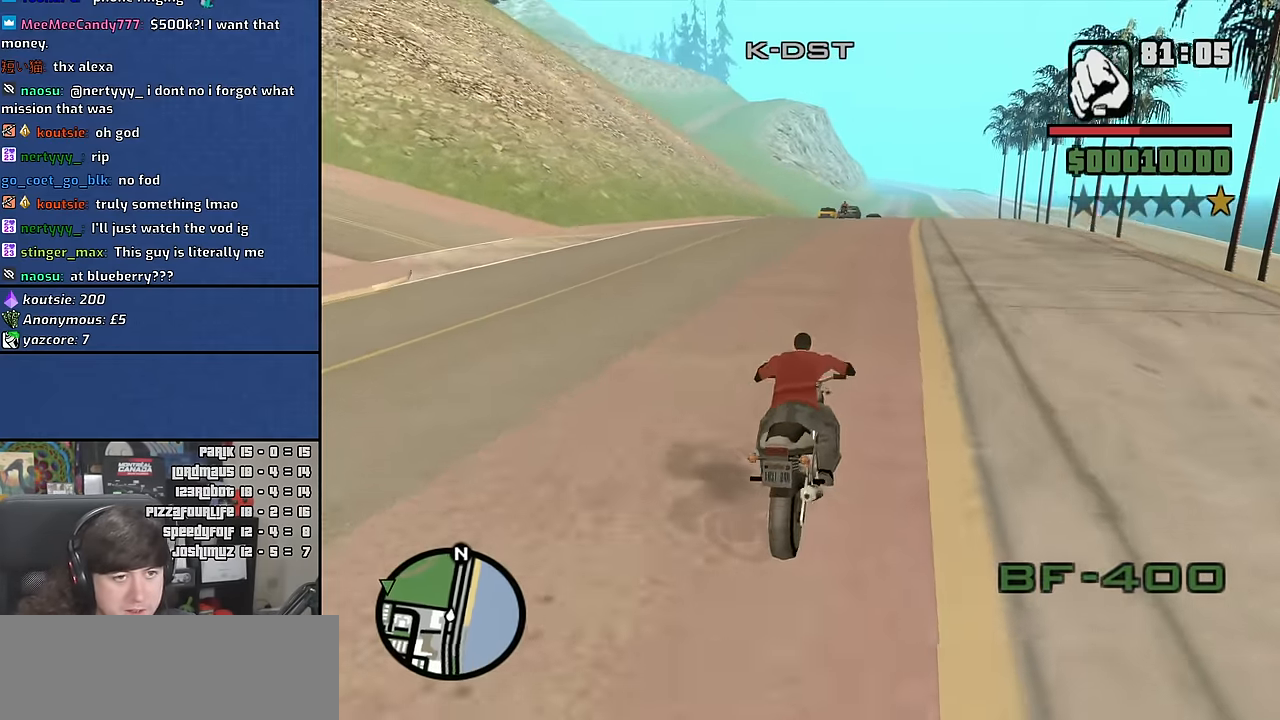
{"keys": ["2", "w"], "mouse": [], "events": [[16, "d", "up"], [133, "2", "up"], [200, "2", "down"], [316, "2", "up"], [382, "2", "down"]]}
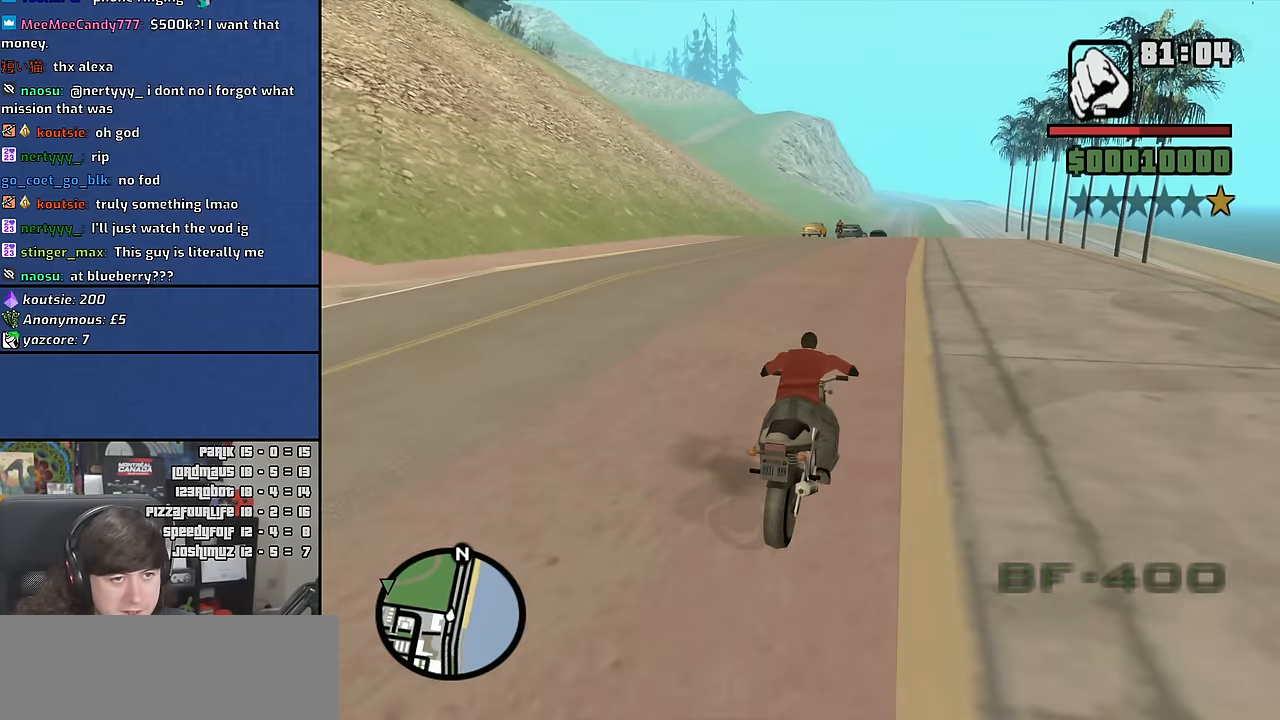
{"keys": ["2", "w"], "mouse": [], "events": [[17, "2", "up"], [83, "2", "down"], [200, "2", "up"], [283, "2", "down"], [400, "2", "up"], [467, "2", "down"]]}
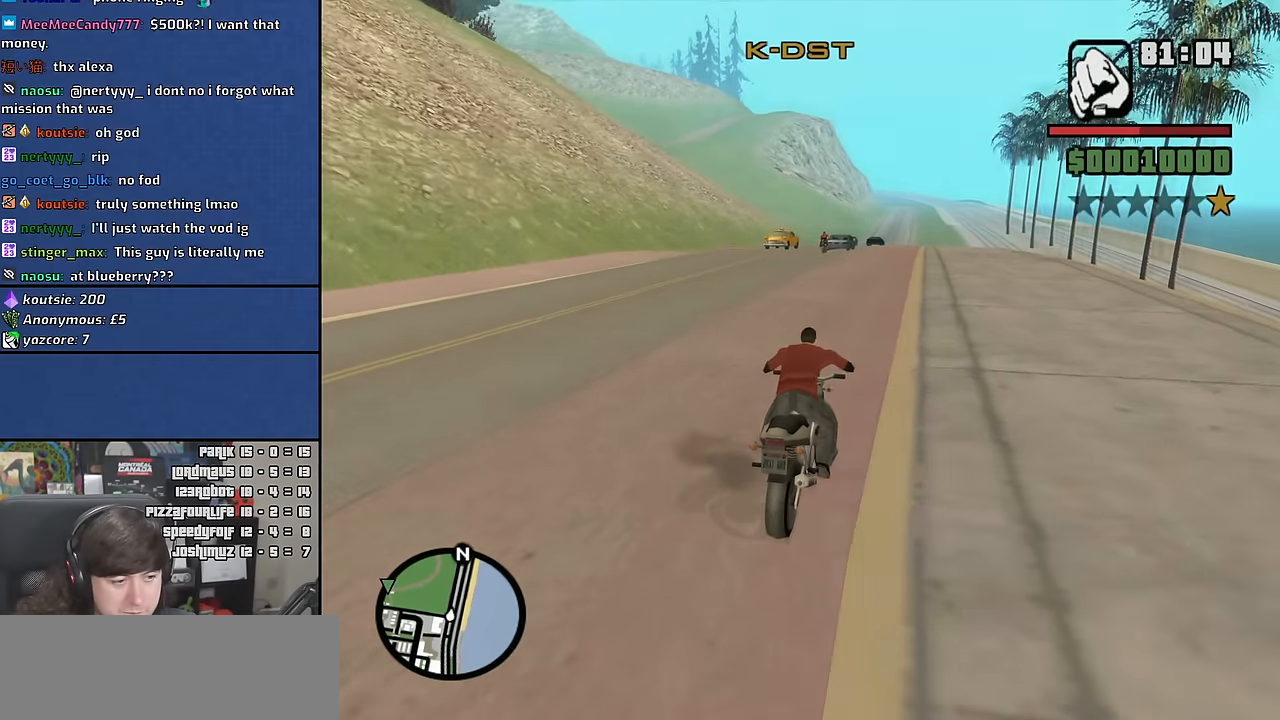
{"keys": ["w"], "mouse": [], "events": [[83, "2", "up"], [150, "2", "down"], [267, "2", "up"], [350, "2", "down"], [450, "2", "up"]]}
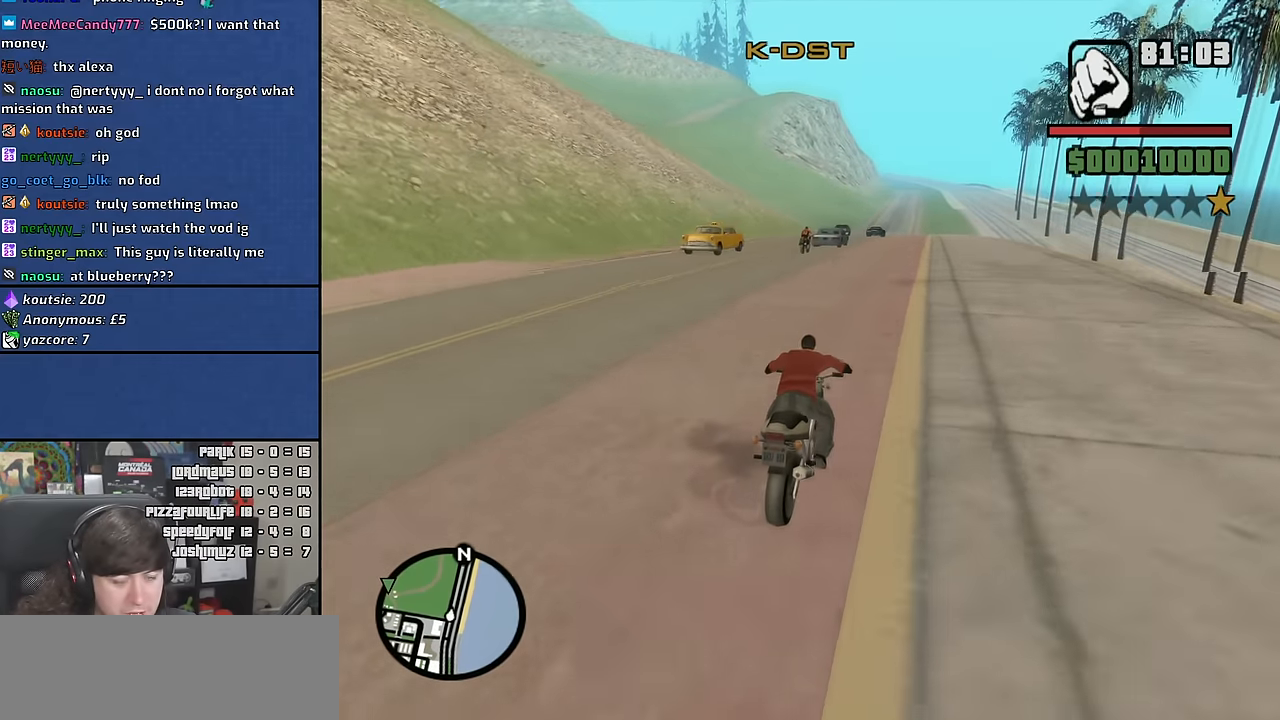
{"keys": ["2", "w"], "mouse": [], "events": [[33, "2", "down"], [133, "2", "up"], [217, "2", "down"], [333, "2", "up"], [400, "2", "down"]]}
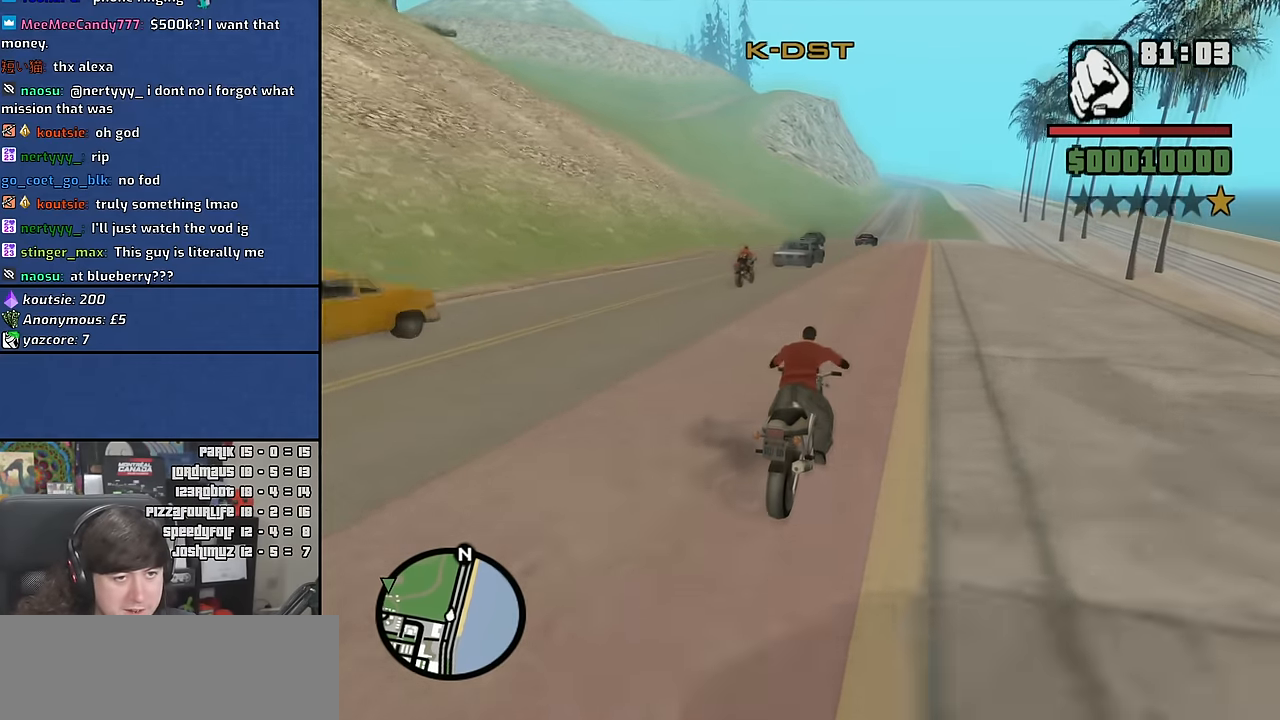
{"keys": ["2", "w"], "mouse": [], "events": [[17, "2", "up"], [83, "2", "down"], [183, "2", "up"], [267, "2", "down"], [383, "2", "up"], [433, "2", "down"]]}
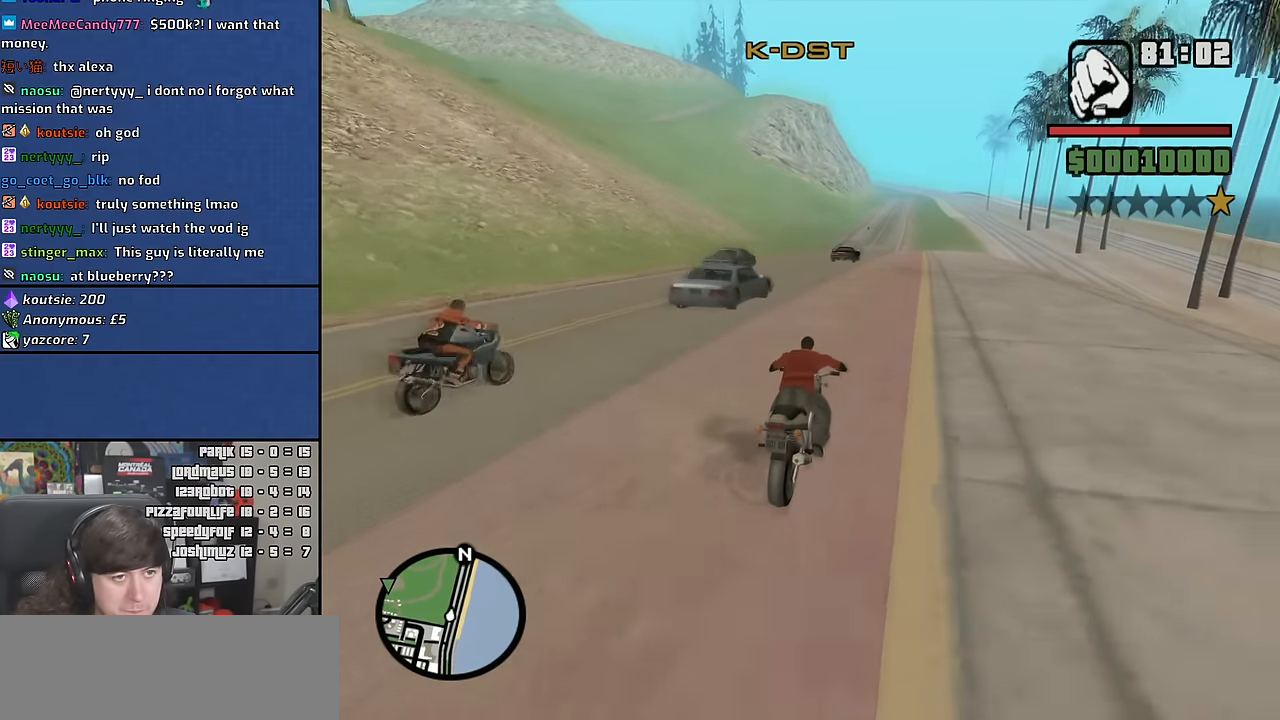
{"keys": ["w"], "mouse": [], "events": [[50, "2", "up"], [150, "2", "down"], [250, "2", "up"], [333, "2", "down"], [450, "2", "up"]]}
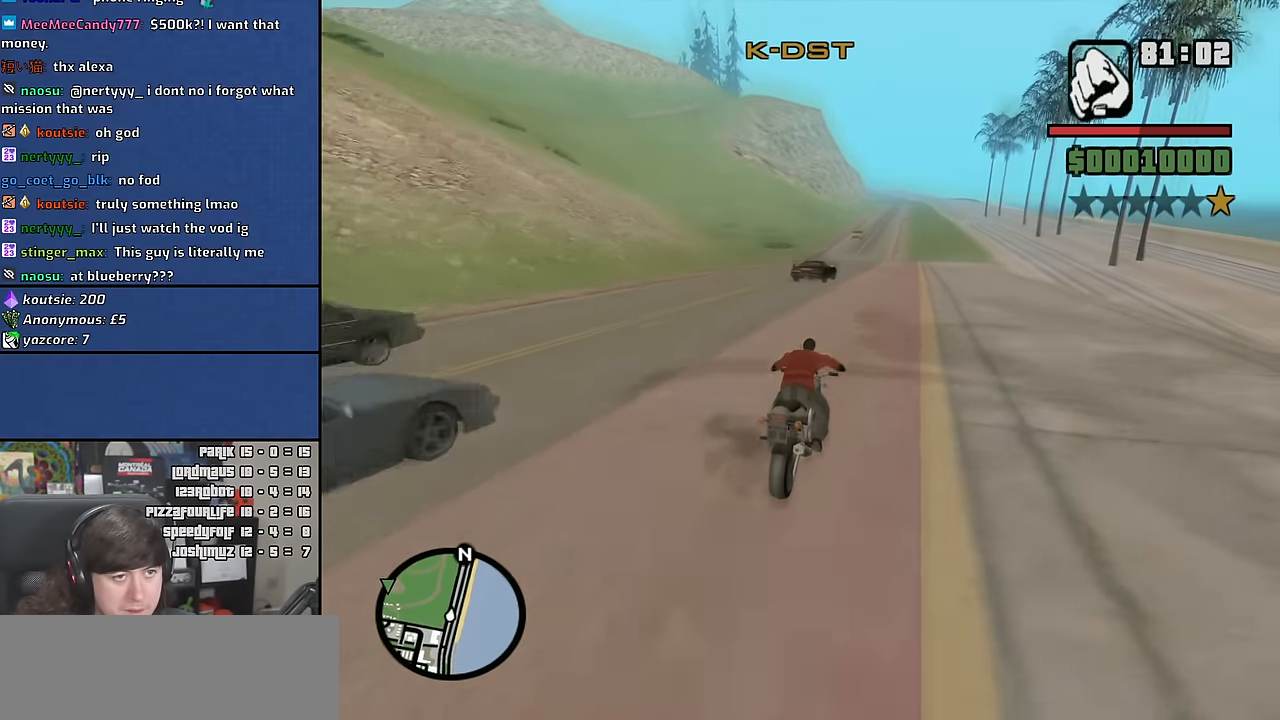
{"keys": ["2", "w"], "mouse": [], "events": [[33, "2", "down"], [150, "2", "up"], [233, "2", "down"], [250, "a", "down"], [333, "2", "up"], [433, "2", "down"], [433, "a", "up"]]}
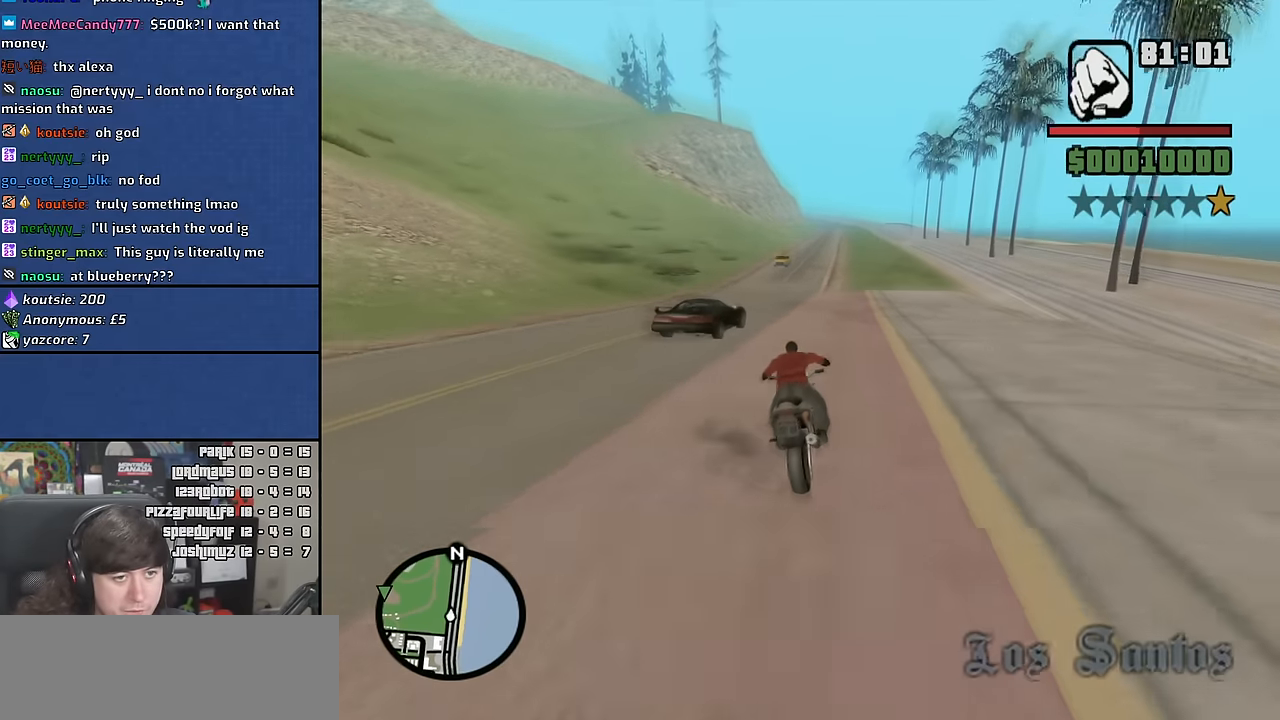
{"keys": ["d", "w"], "mouse": [], "events": [[33, "2", "up"], [117, "2", "down"], [233, "2", "up"], [300, "2", "down"], [383, "2", "up"], [417, "d", "down"]]}
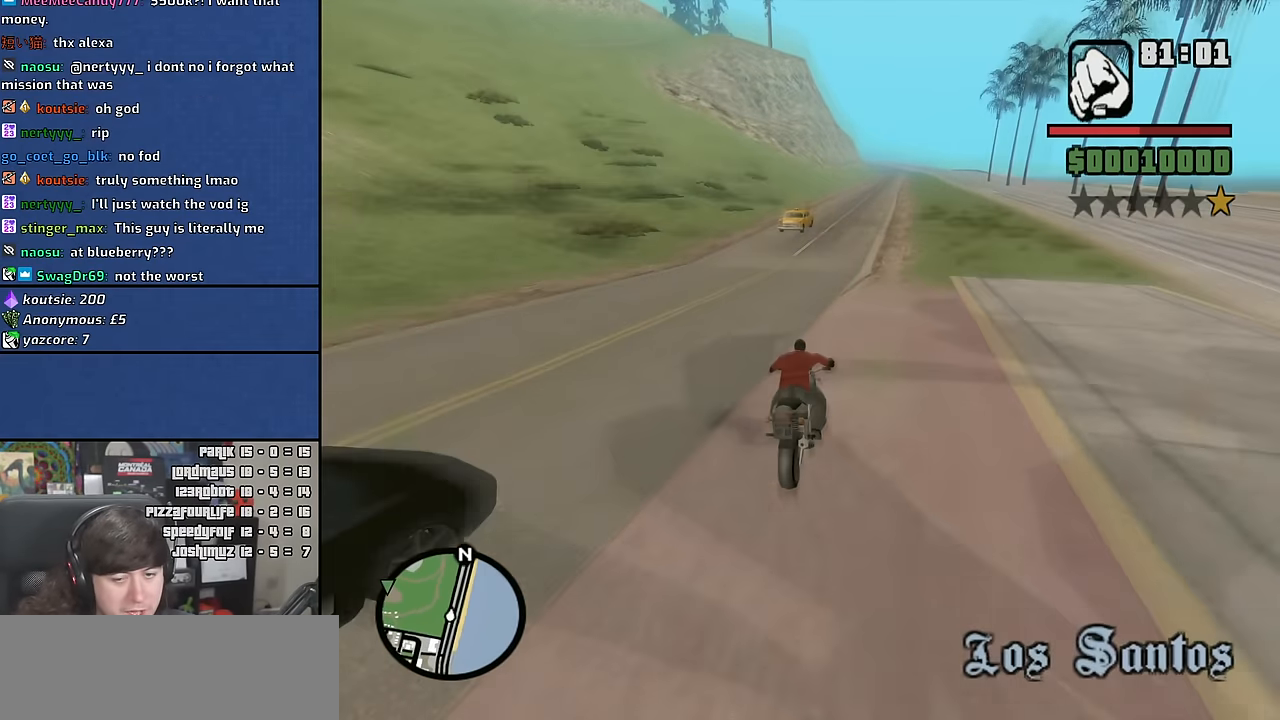
{"keys": ["2", "w"], "mouse": [], "events": [[17, "2", "down"], [33, "d", "up"], [100, "2", "up"], [167, "2", "down"], [250, "2", "up"], [317, "2", "down"], [400, "2", "up"], [483, "2", "down"]]}
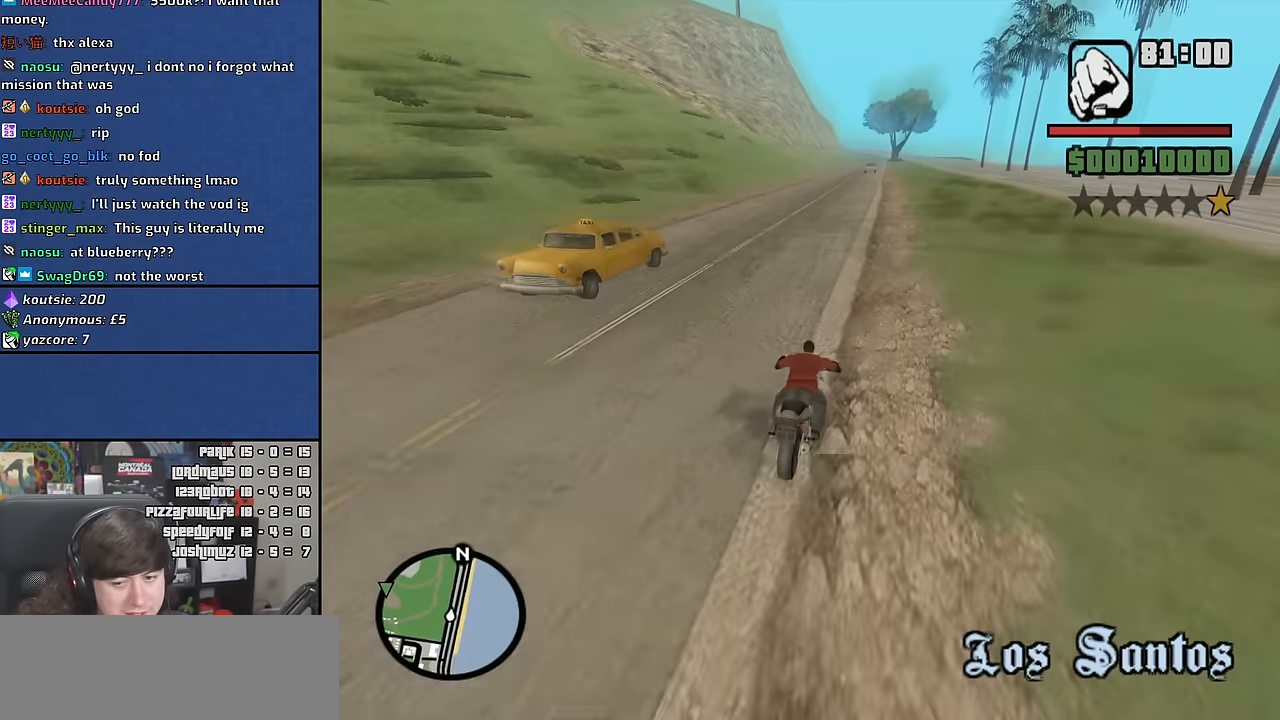
{"keys": ["2", "w"], "mouse": [], "events": [[50, "2", "up"], [117, "2", "down"], [200, "2", "up"], [283, "2", "down"], [300, "d", "down"], [333, "2", "up"], [400, "d", "up"], [433, "2", "down"]]}
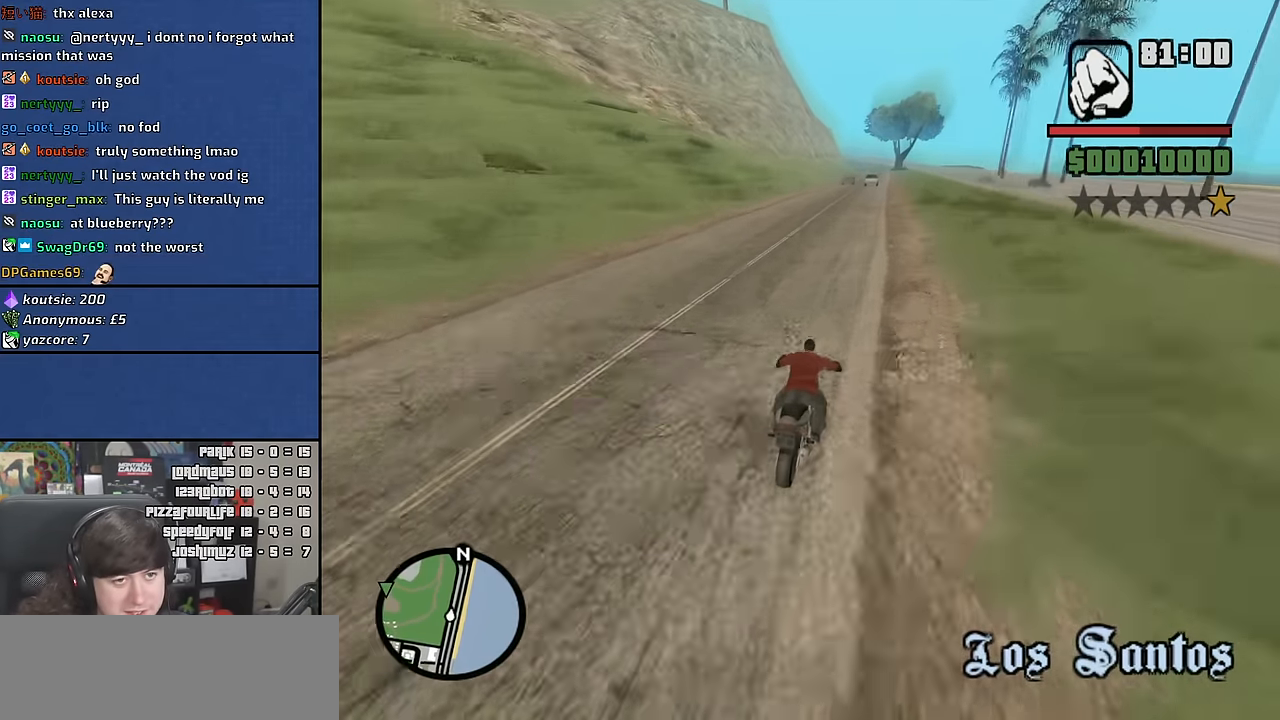
{"keys": ["w"], "mouse": [], "events": [[17, "2", "up"], [50, "d", "down"], [150, "d", "up"], [217, "2", "down"], [283, "2", "up"], [383, "2", "down"], [433, "2", "up"]]}
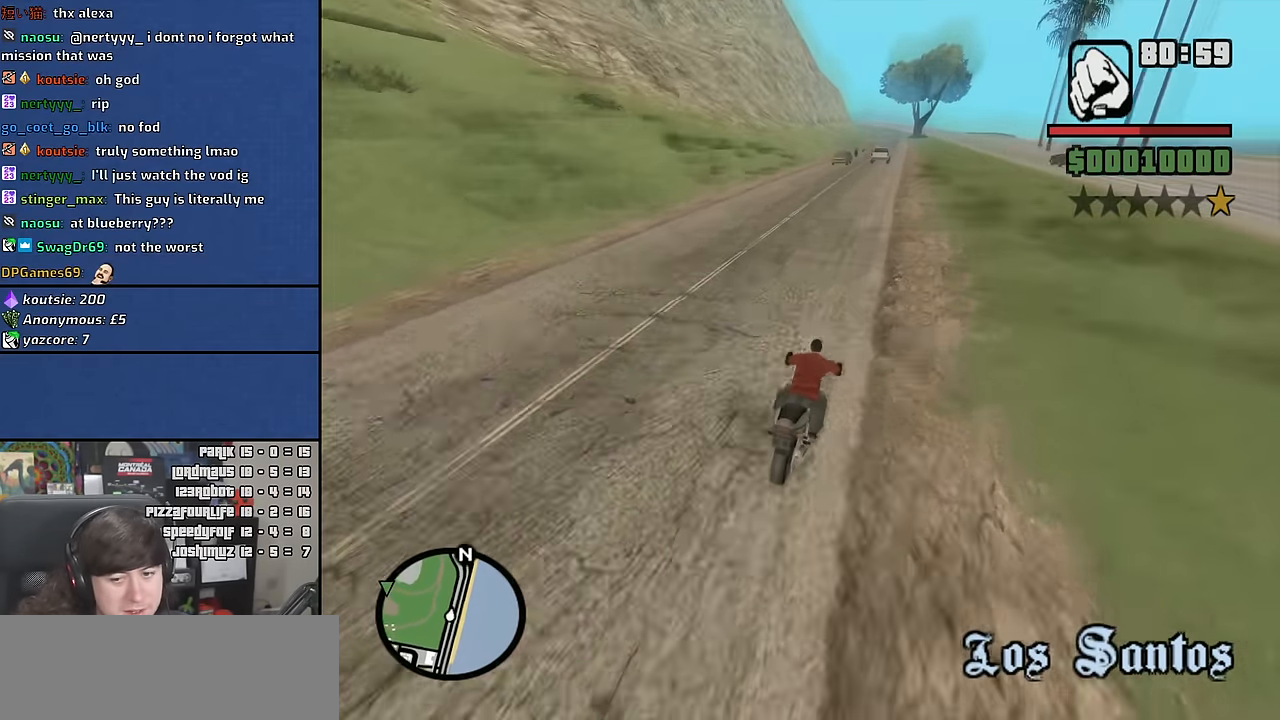
{"keys": ["2", "w"], "mouse": [], "events": [[17, "2", "down"], [83, "2", "up"], [167, "2", "down"], [233, "2", "up"], [333, "2", "down"], [383, "2", "up"], [467, "2", "down"]]}
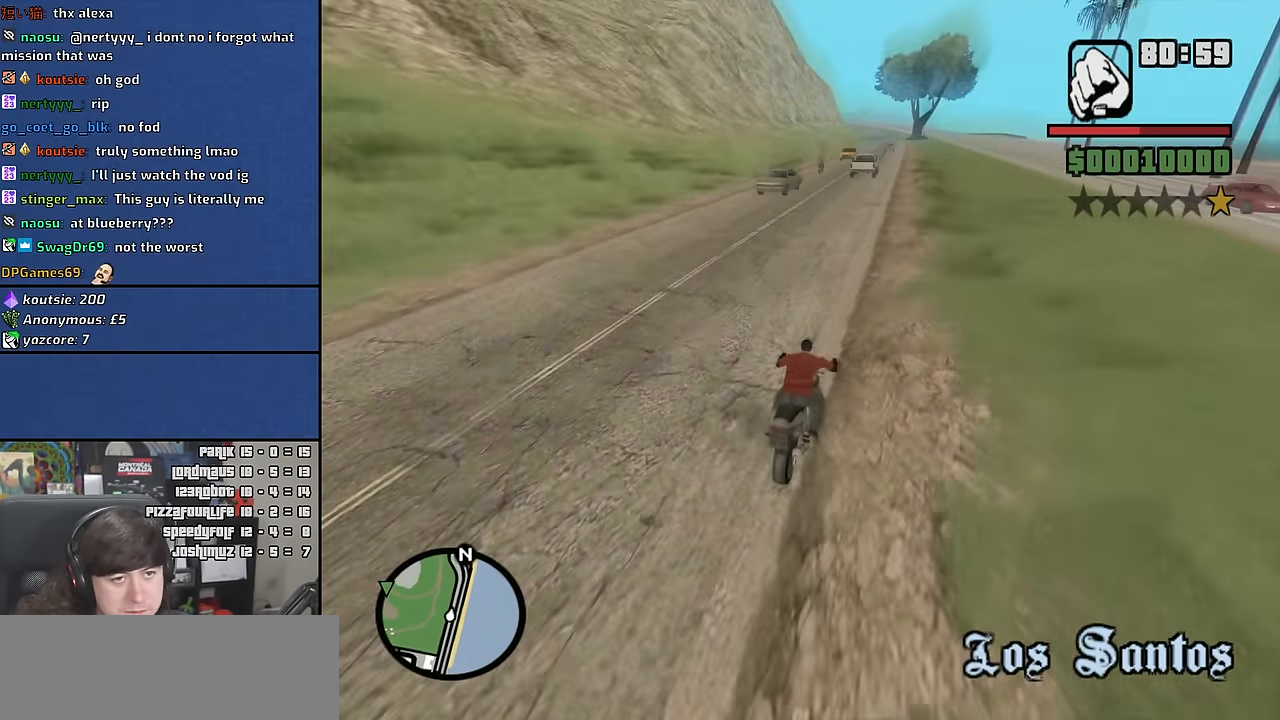
{"keys": ["w"], "mouse": [], "events": [[33, "2", "up"], [133, "2", "down"], [167, "2", "up"], [267, "2", "down"], [333, "2", "up"], [417, "2", "down"], [467, "2", "up"]]}
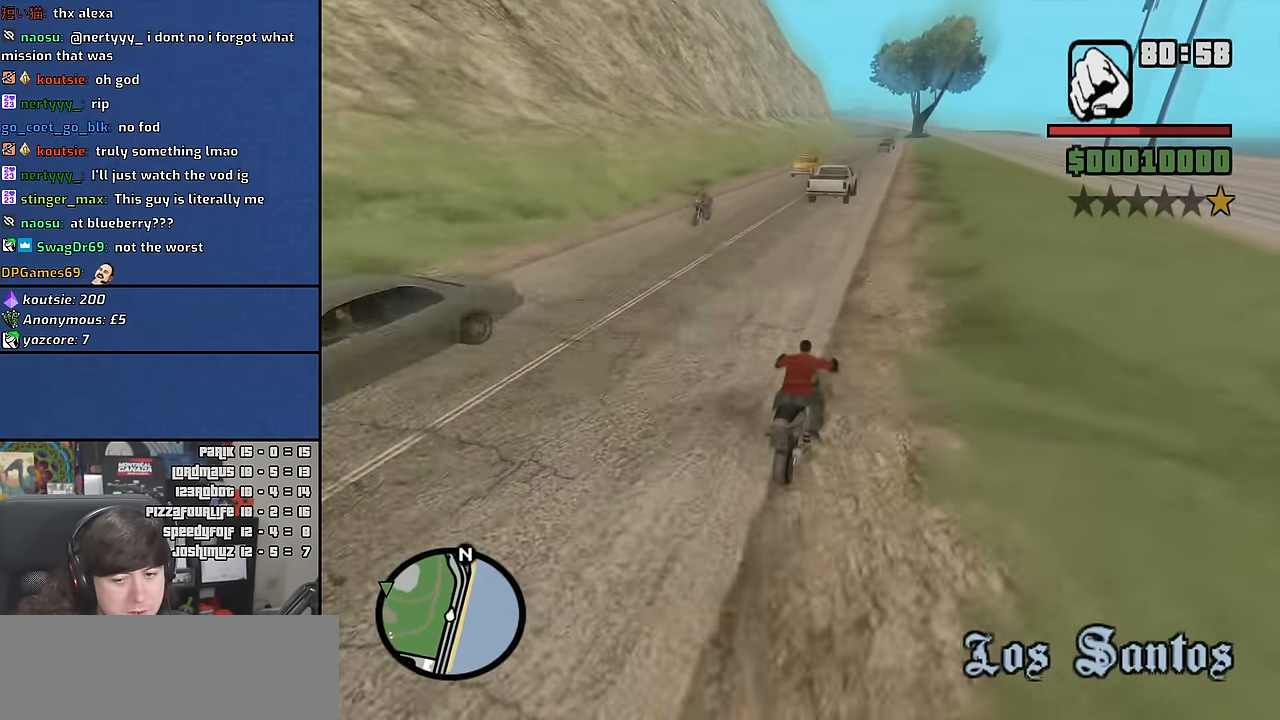
{"keys": ["2", "w"], "mouse": [], "events": [[67, "2", "down"], [117, "2", "up"], [217, "2", "down"], [267, "2", "up"], [483, "2", "down"]]}
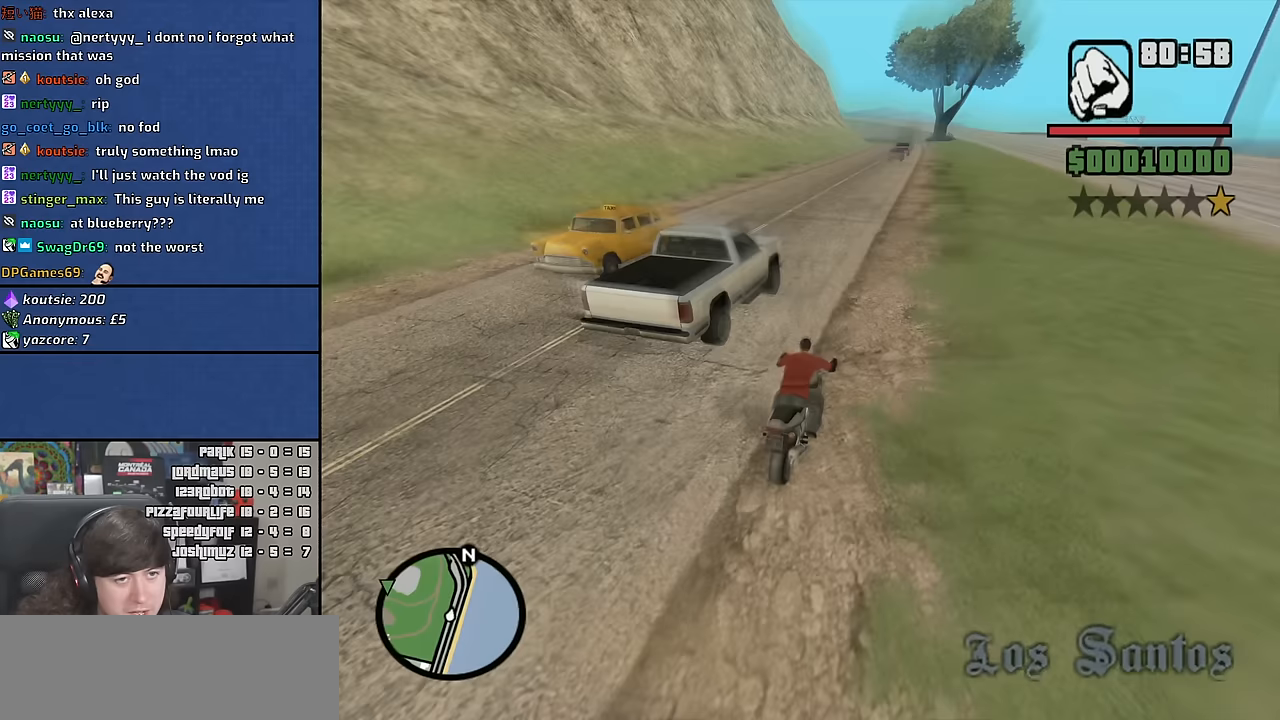
{"keys": ["2", "w"], "mouse": [], "events": [[50, "2", "up"], [133, "2", "down"], [200, "2", "up"], [317, "2", "down"], [350, "2", "up"], [450, "2", "down"]]}
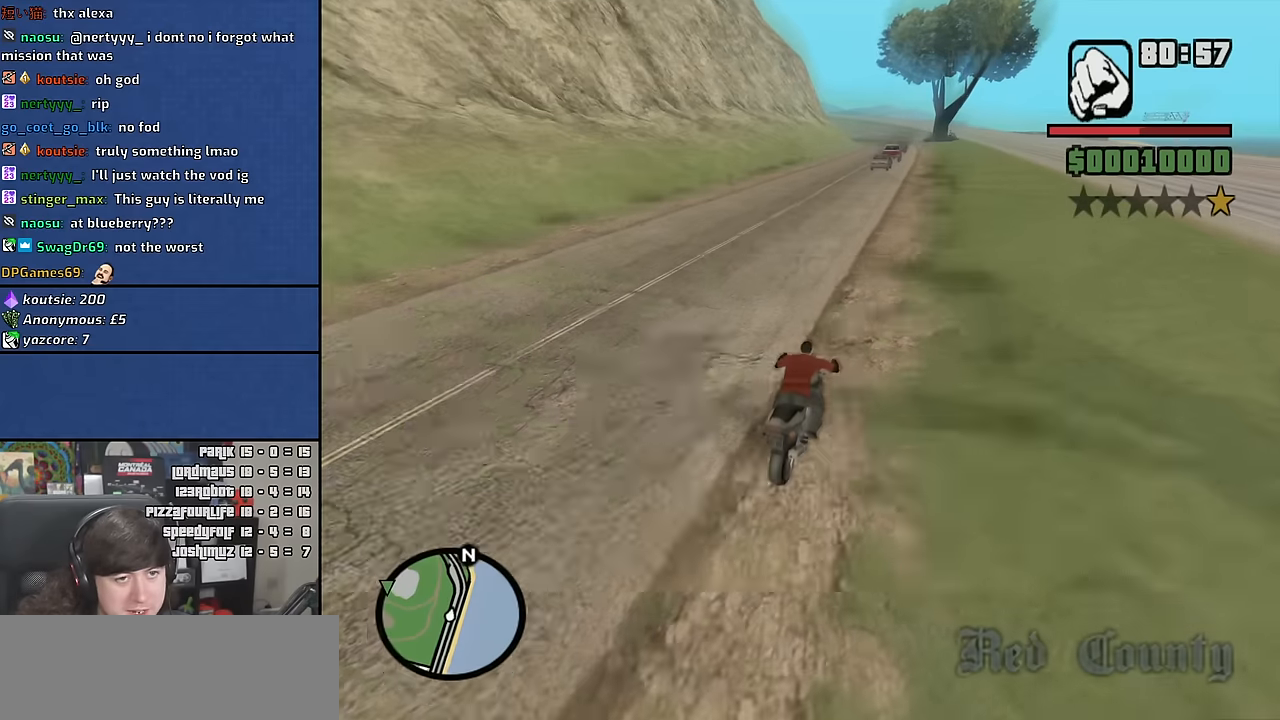
{"keys": ["w"], "mouse": [], "events": [[17, "2", "up"], [100, "2", "down"], [167, "2", "up"], [250, "2", "down"], [300, "2", "up"], [367, "2", "down"], [450, "2", "up"], [483, "w", "up"], [500, "w", "down"]]}
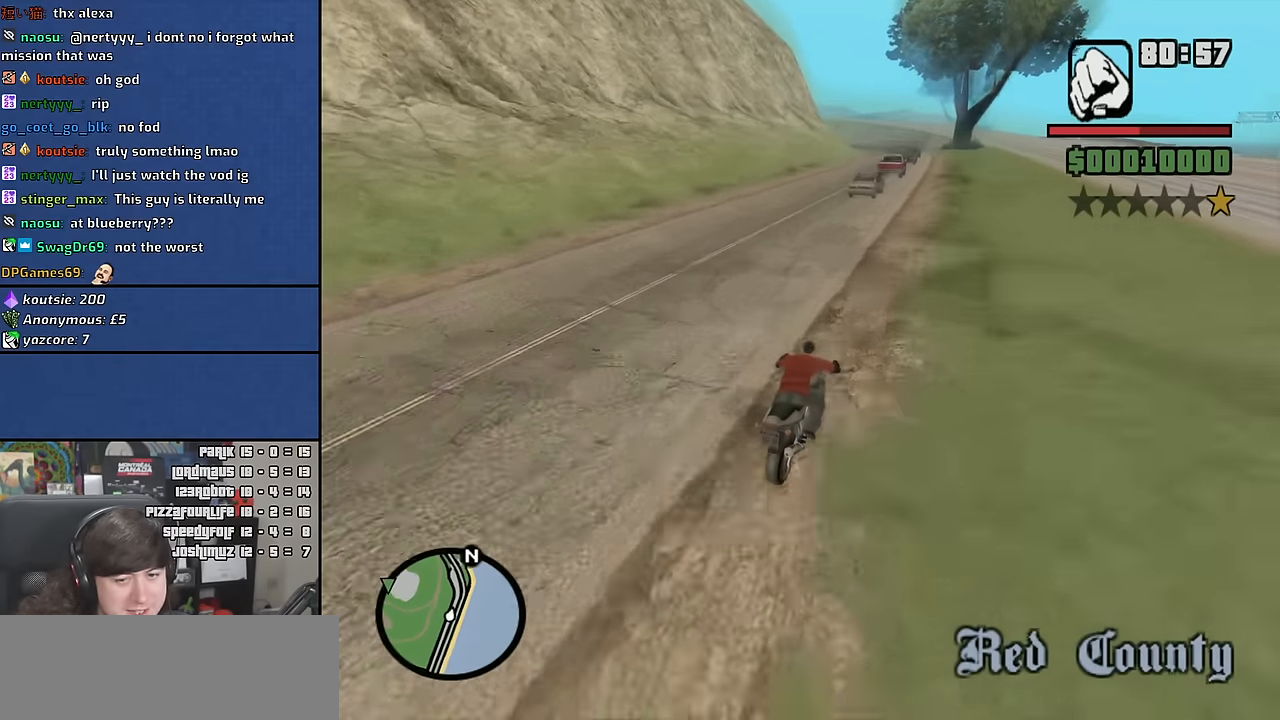
{"keys": ["2", "a", "w"], "mouse": [], "events": [[33, "2", "down"], [100, "2", "up"], [250, "2", "down"], [333, "2", "up"], [400, "a", "down"], [450, "2", "down"]]}
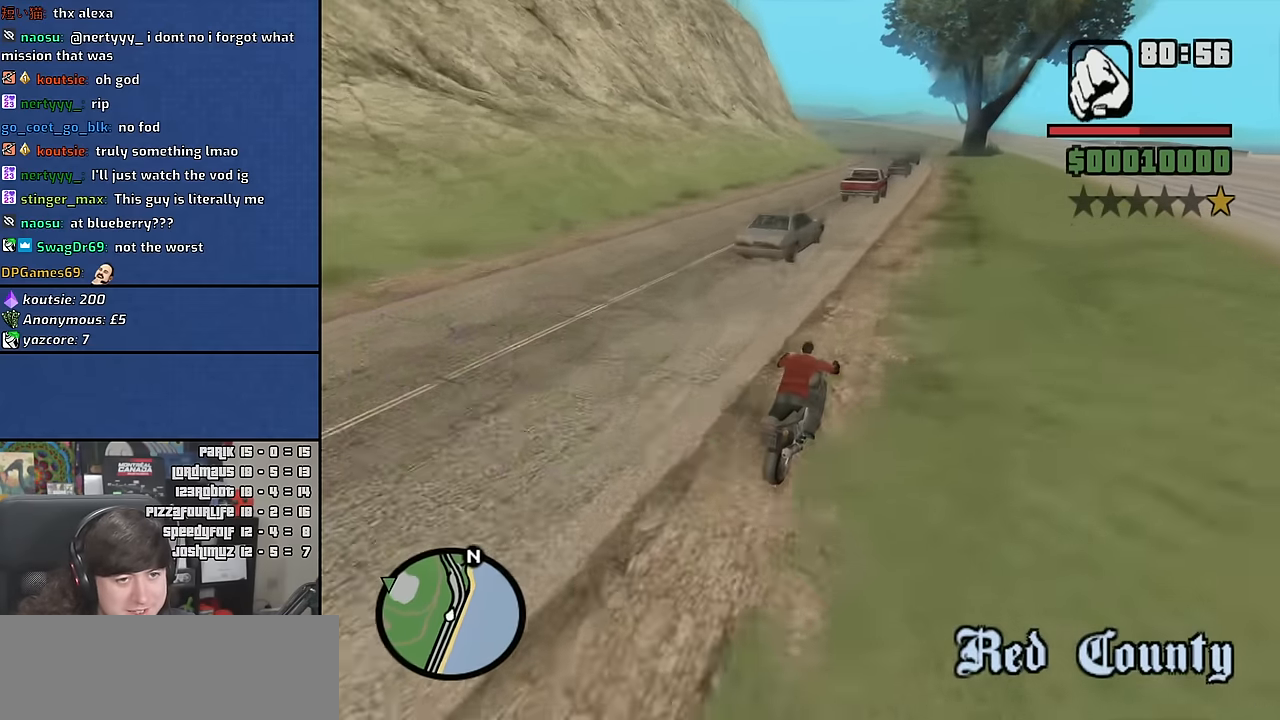
{"keys": ["a", "w"], "mouse": [], "events": [[67, "2", "up"], [83, "a", "up"], [133, "2", "down"], [250, "2", "up"], [333, "2", "down"], [433, "2", "up"], [450, "a", "down"]]}
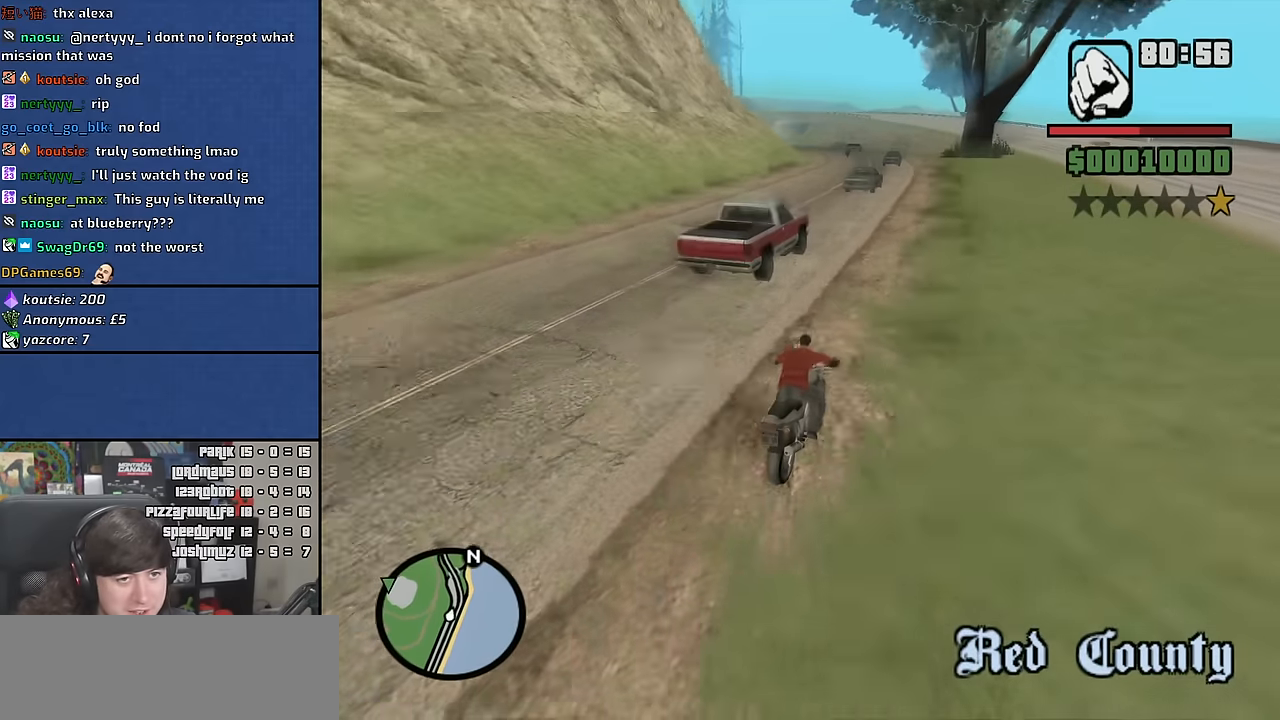
{"keys": ["w"], "mouse": [], "events": [[17, "2", "down"], [117, "2", "up"], [167, "a", "up"], [200, "2", "down"], [317, "2", "up"], [383, "2", "down"], [500, "2", "up"]]}
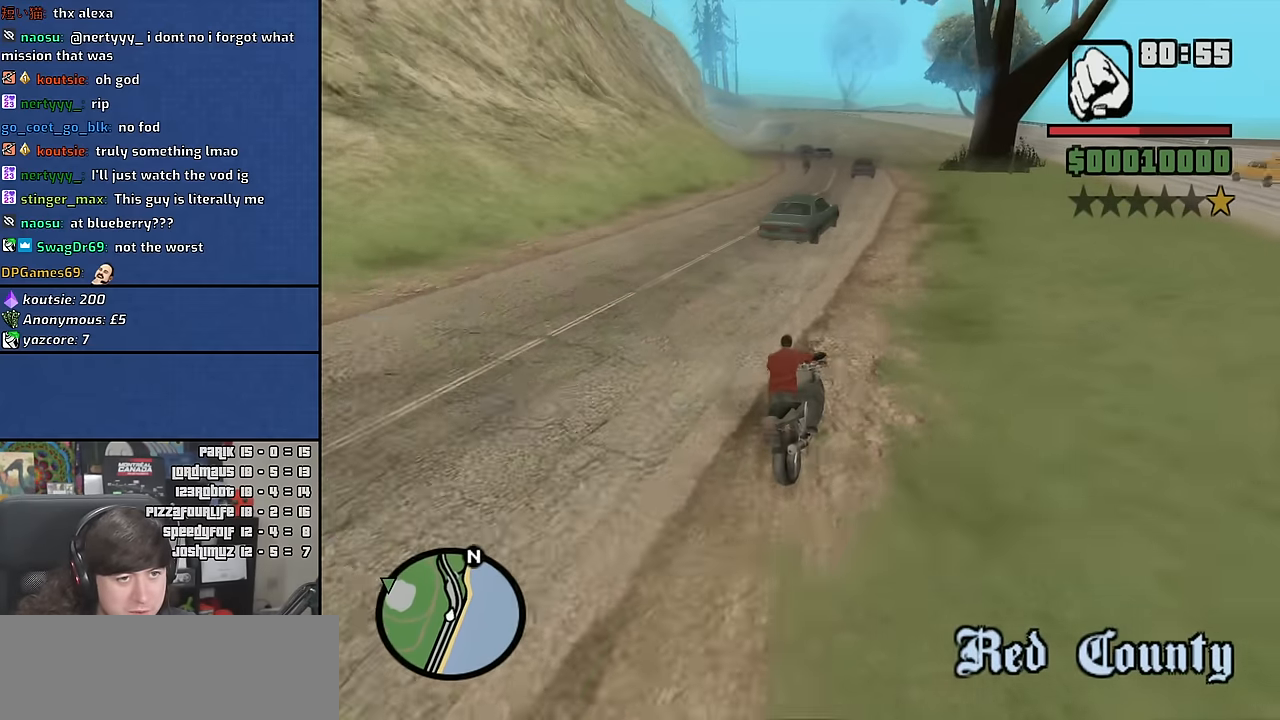
{"keys": ["2", "w"], "mouse": [], "events": [[33, "a", "down"], [83, "2", "down"], [183, "2", "up"], [250, "2", "down"], [300, "a", "up"], [367, "2", "up"], [433, "2", "down"]]}
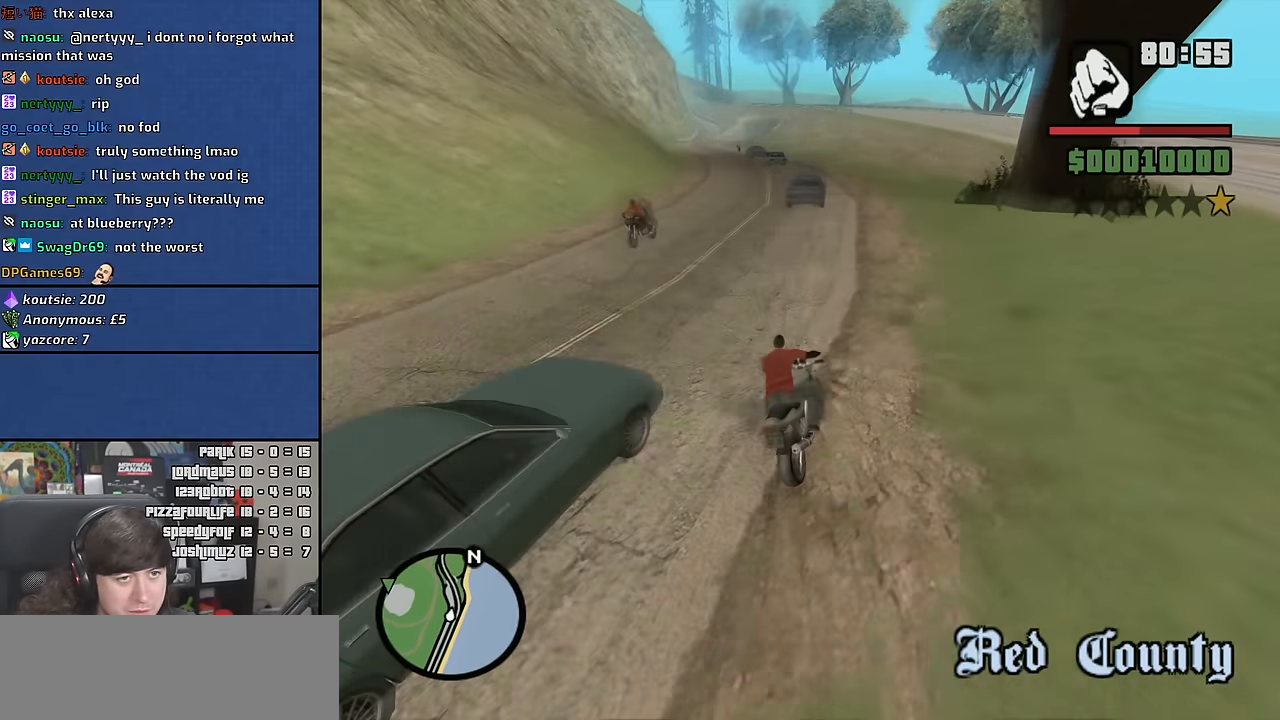
{"keys": ["2", "w"], "mouse": [], "events": [[50, "2", "up"], [133, "2", "down"], [250, "2", "up"], [317, "2", "down"], [417, "2", "up"], [500, "2", "down"]]}